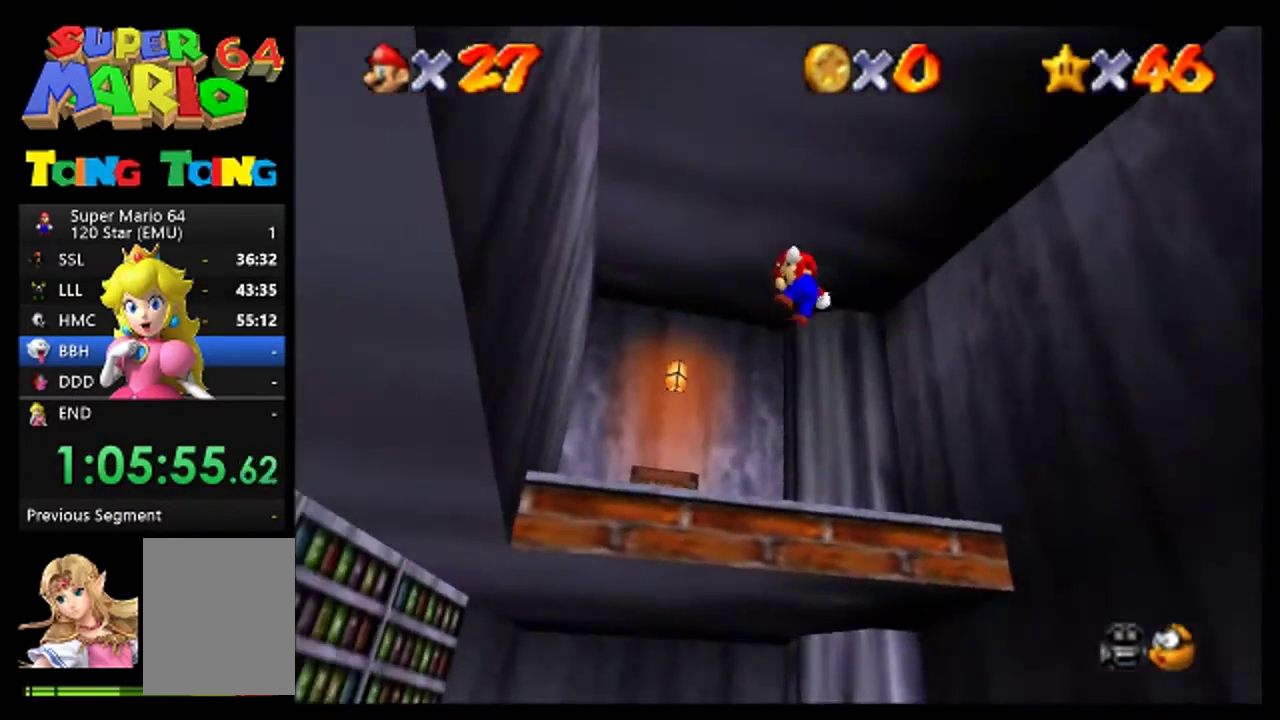
Gameplay with a controller (Nintendo layout); each line is a JSON object with the inputs held at the frame after it. "events" lists button and stick changes between this image and that frame as [ms after this image, input, new state], when the widget could be followed in between. Not read: L3 R3 left_stick.
{"buttons": [], "events": []}
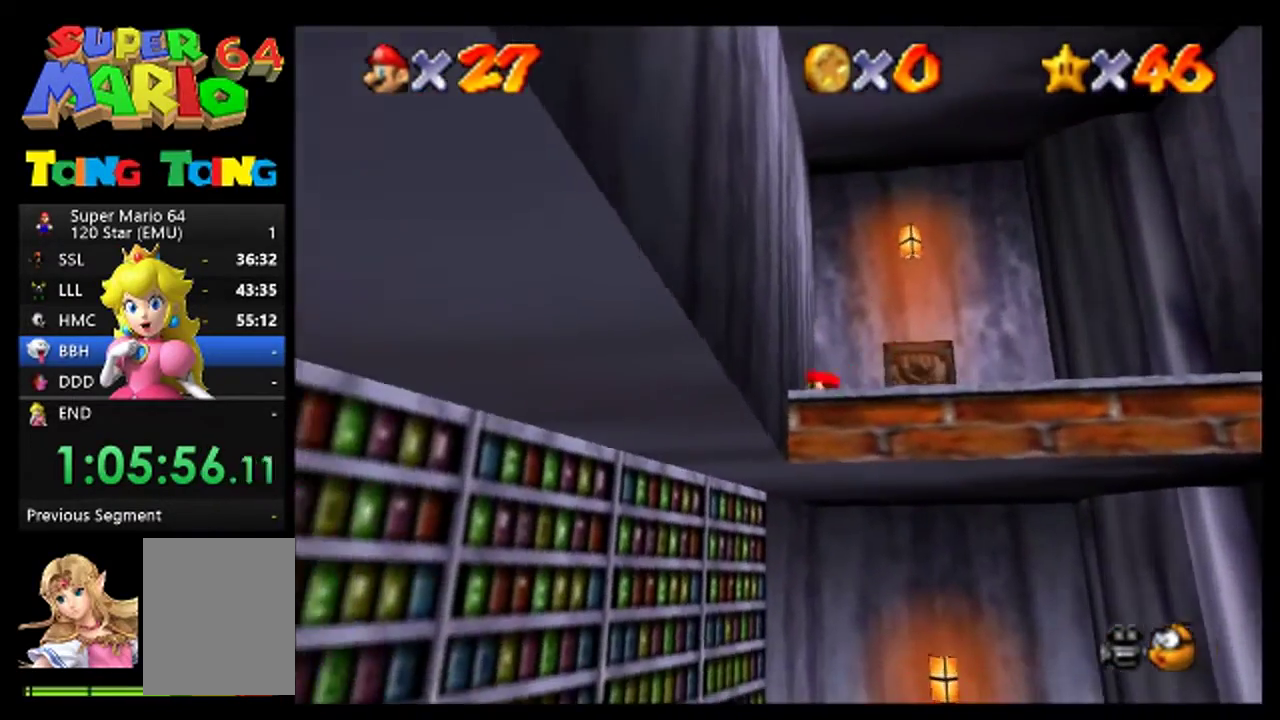
{"buttons": [], "events": []}
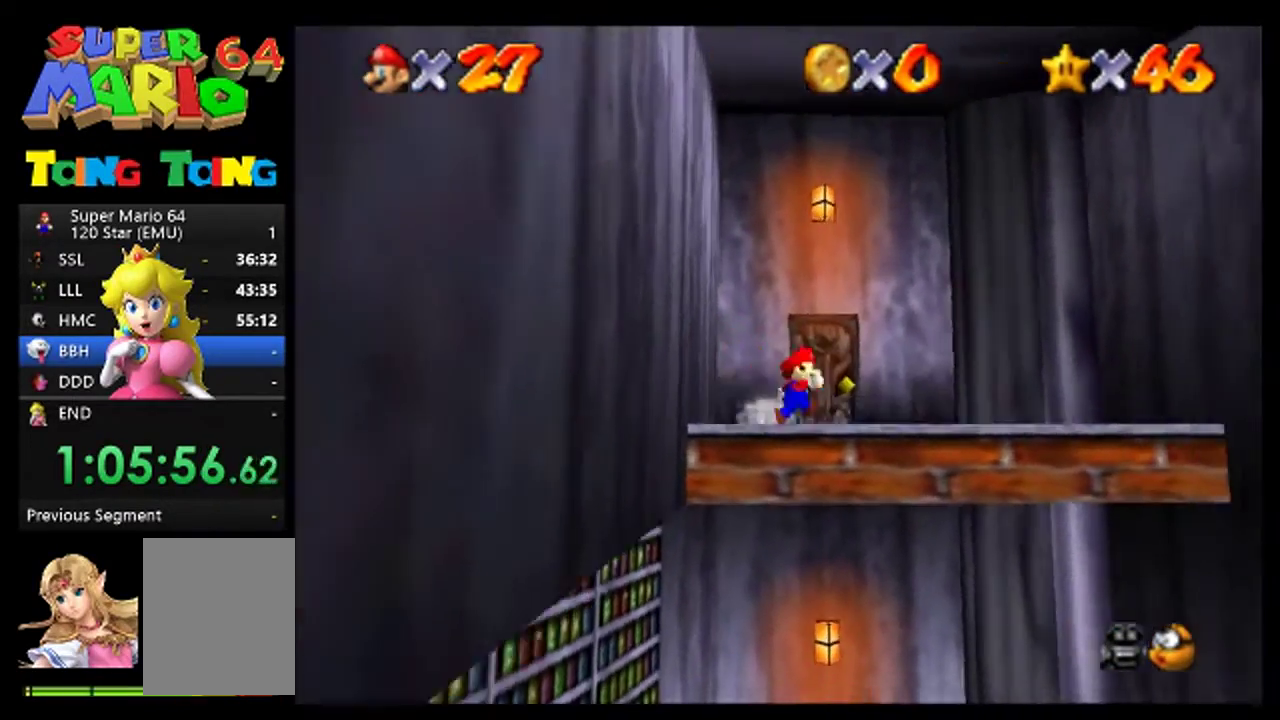
{"buttons": [], "events": []}
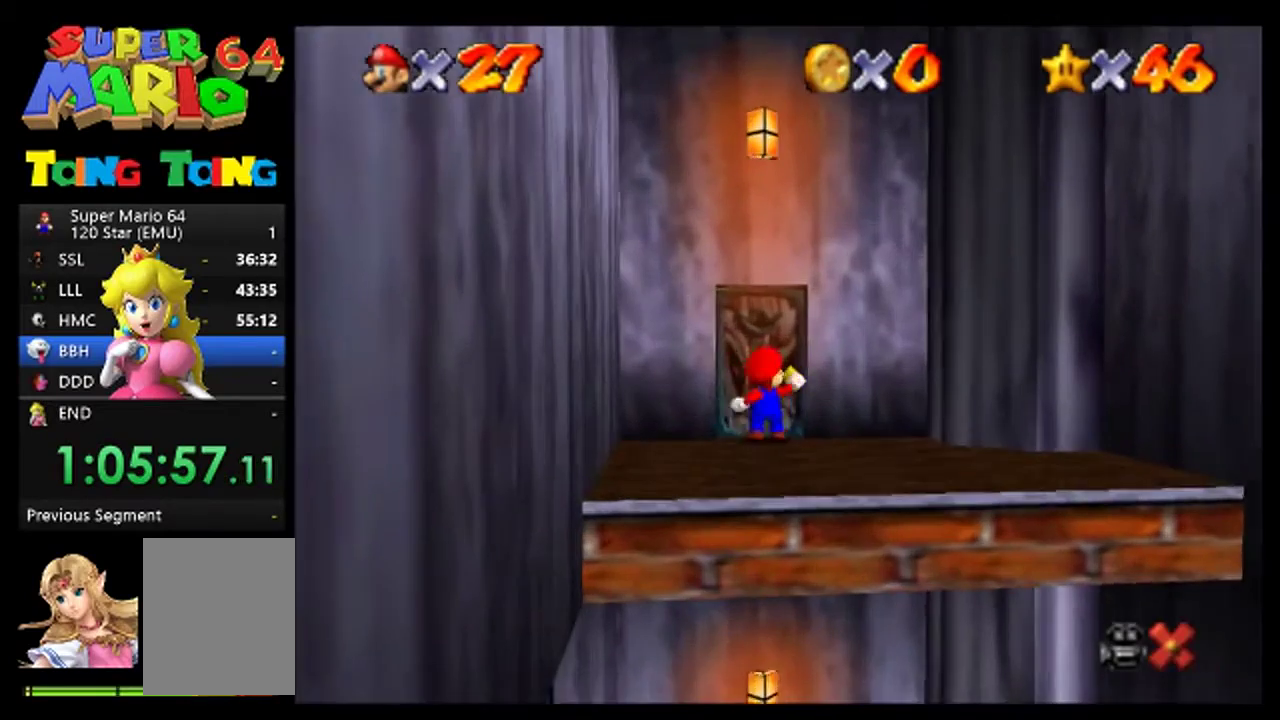
{"buttons": [], "events": []}
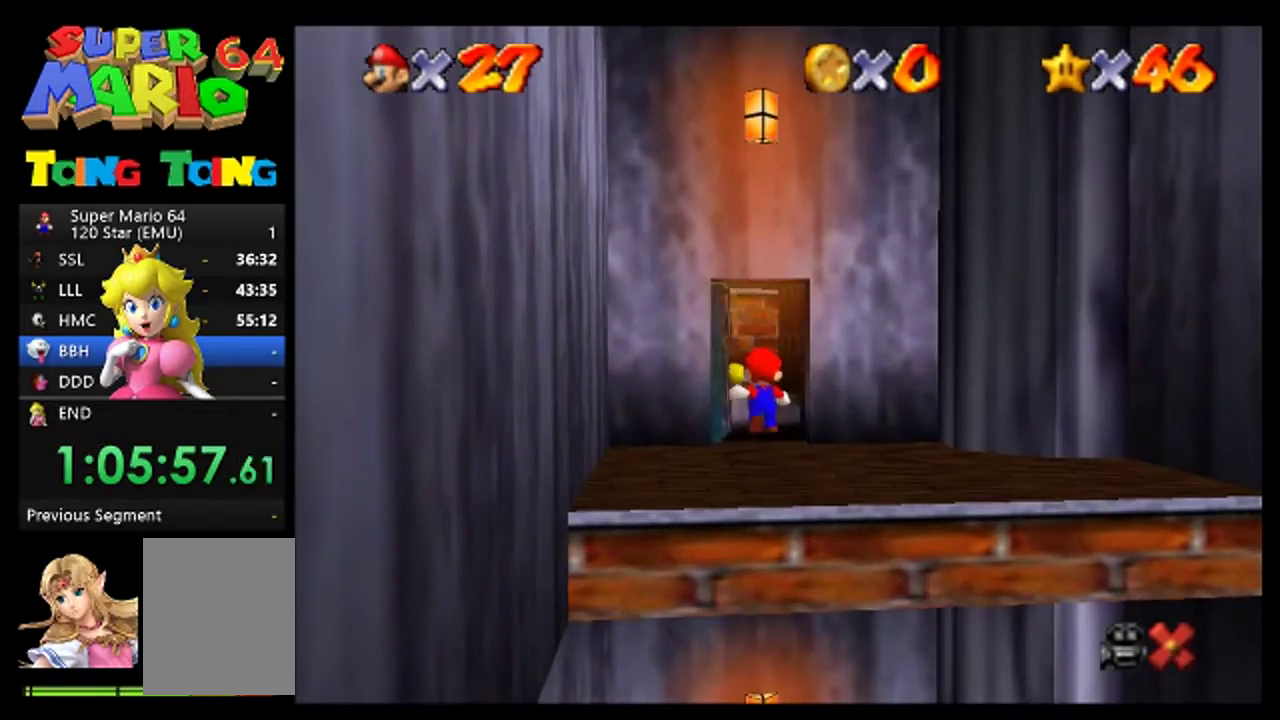
{"buttons": [], "events": []}
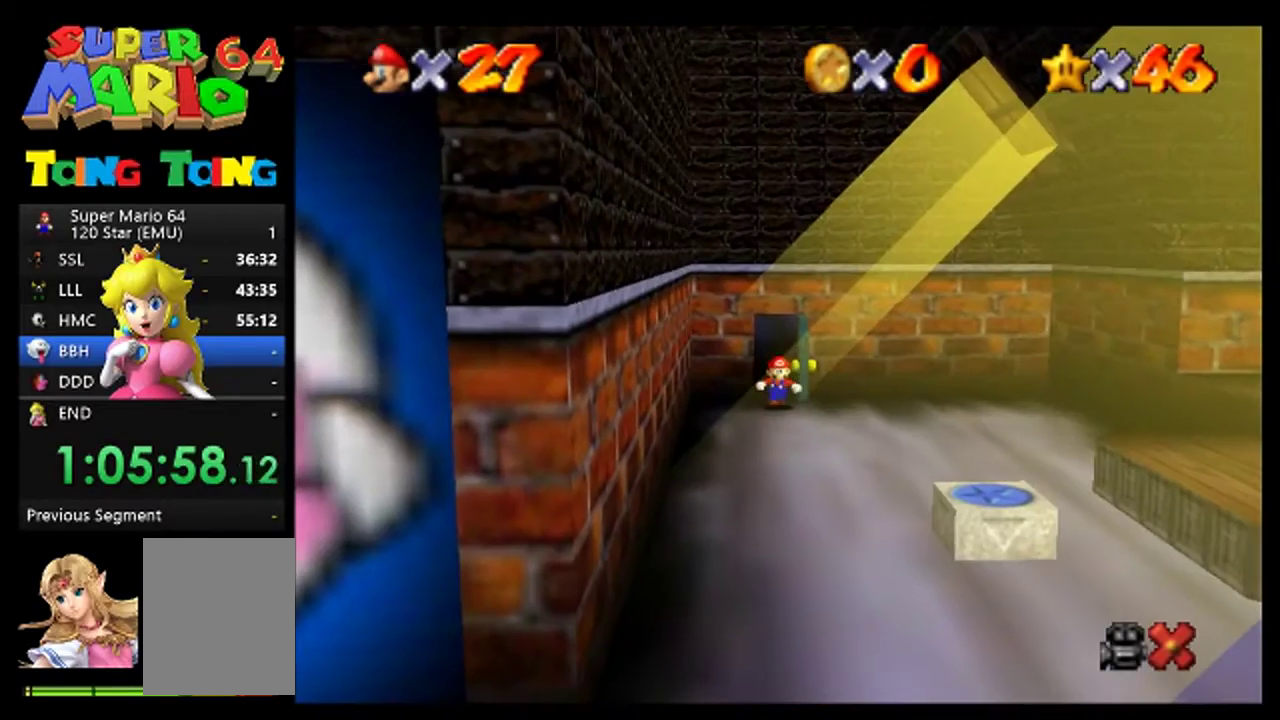
{"buttons": [], "events": []}
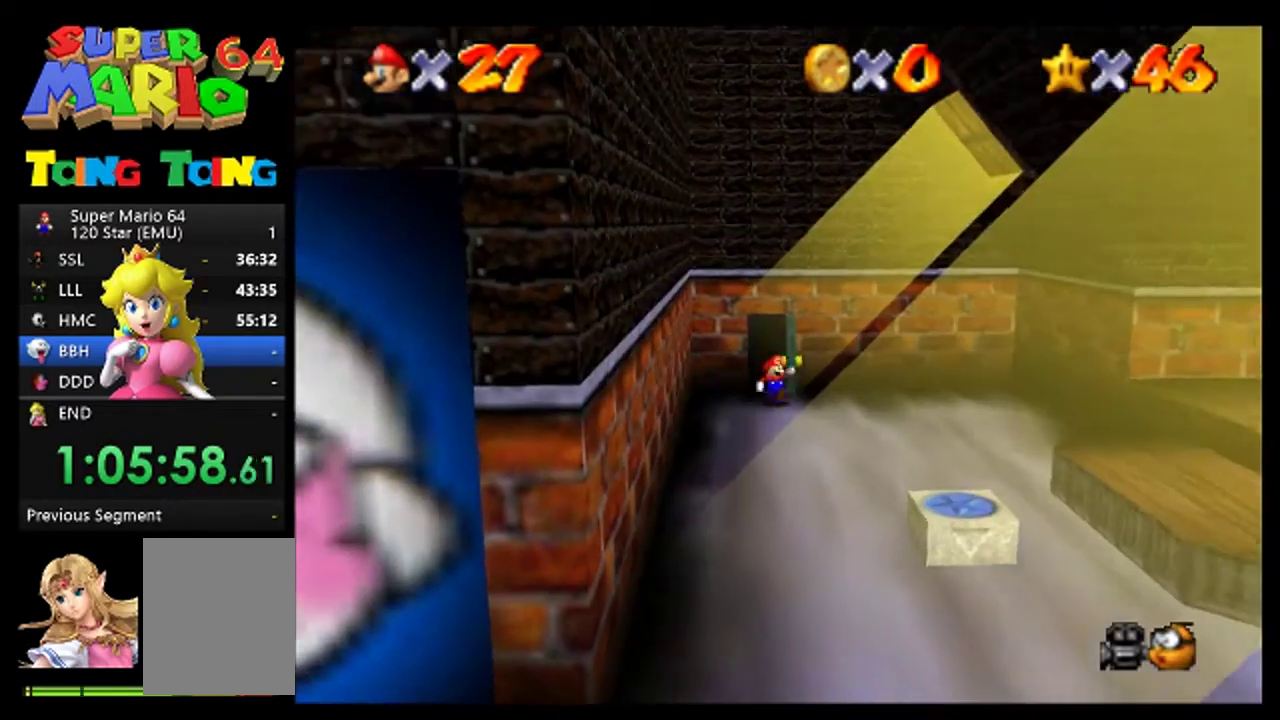
{"buttons": [], "events": [[333, "A", "down"], [400, "A", "up"]]}
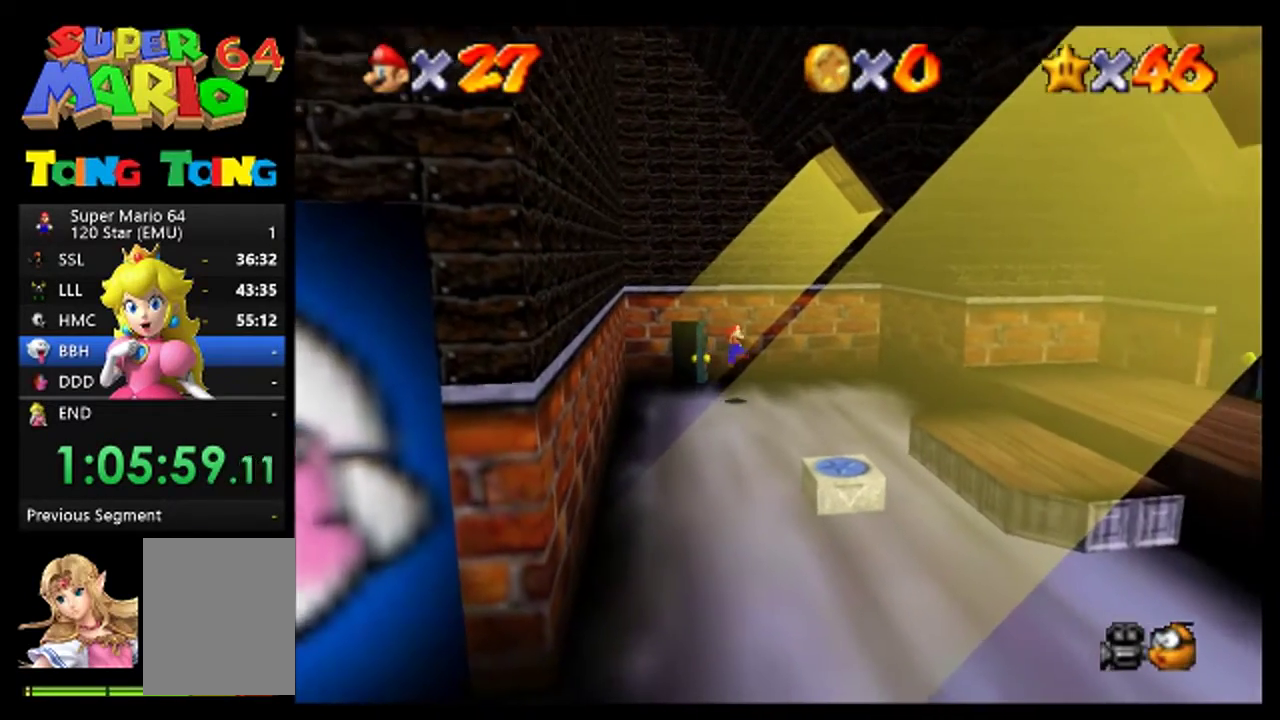
{"buttons": ["A"], "events": [[367, "A", "down"]]}
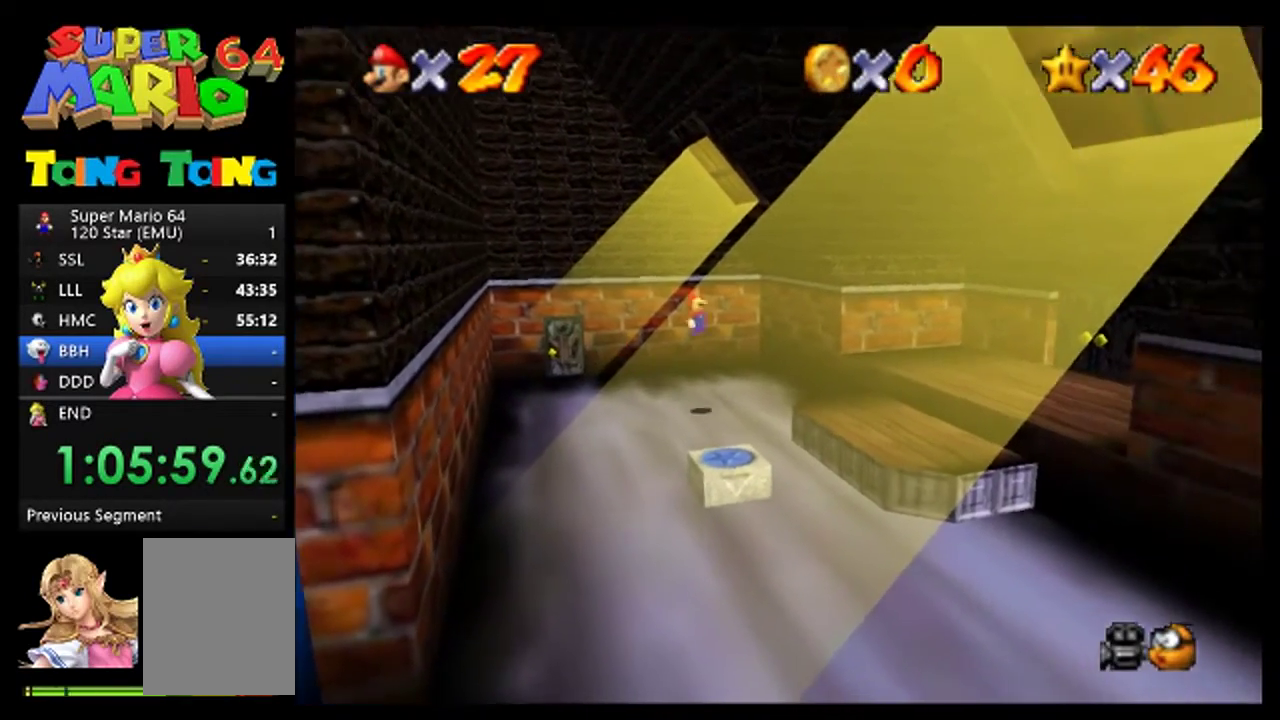
{"buttons": ["A"], "events": []}
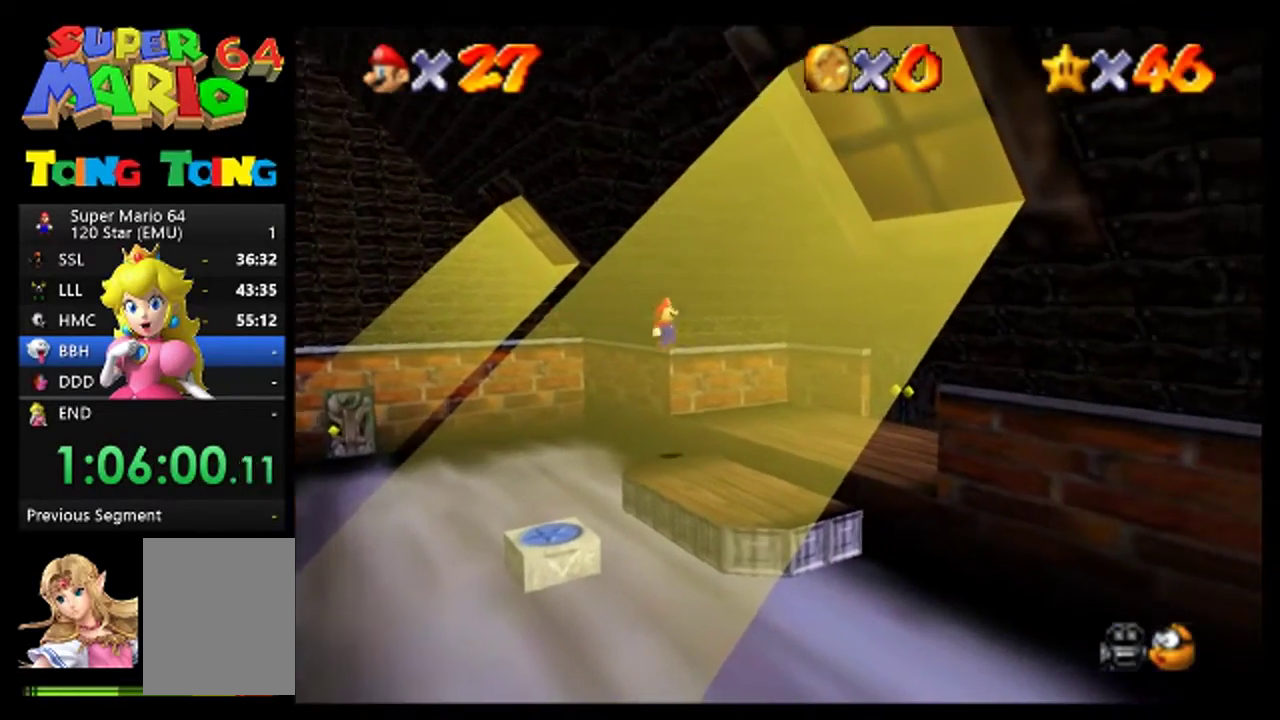
{"buttons": [], "events": [[33, "A", "up"]]}
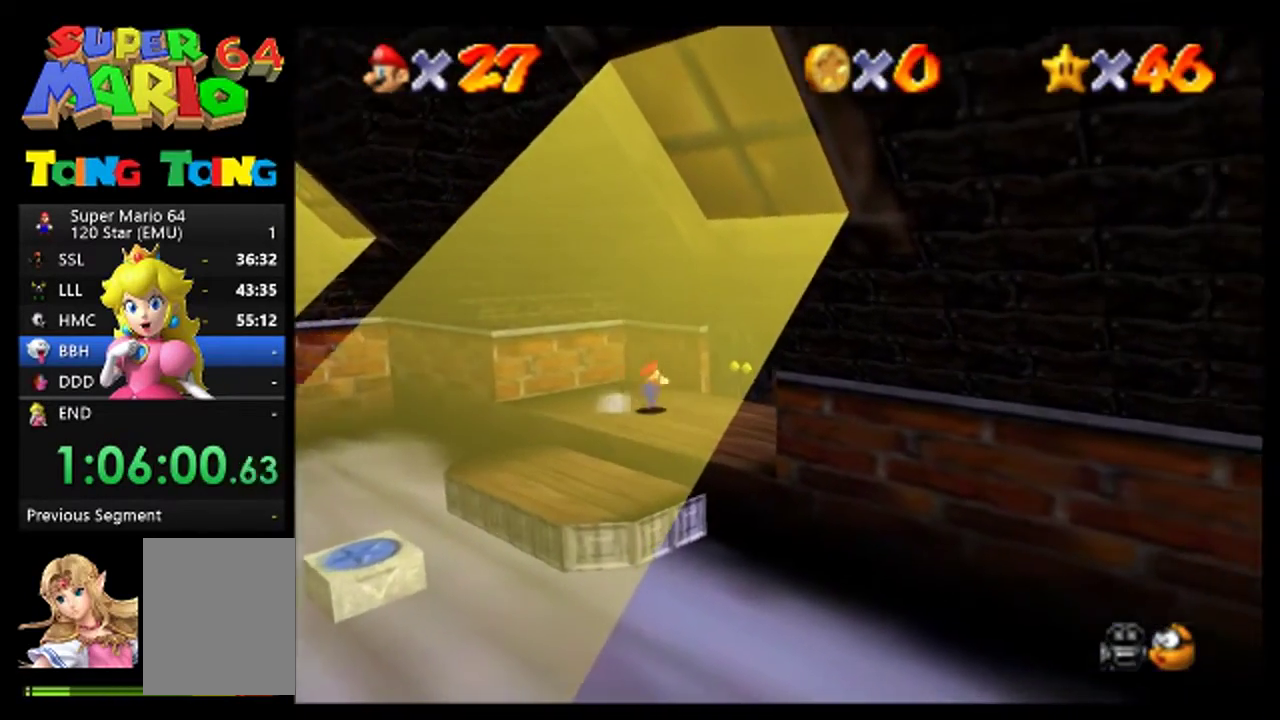
{"buttons": [], "events": []}
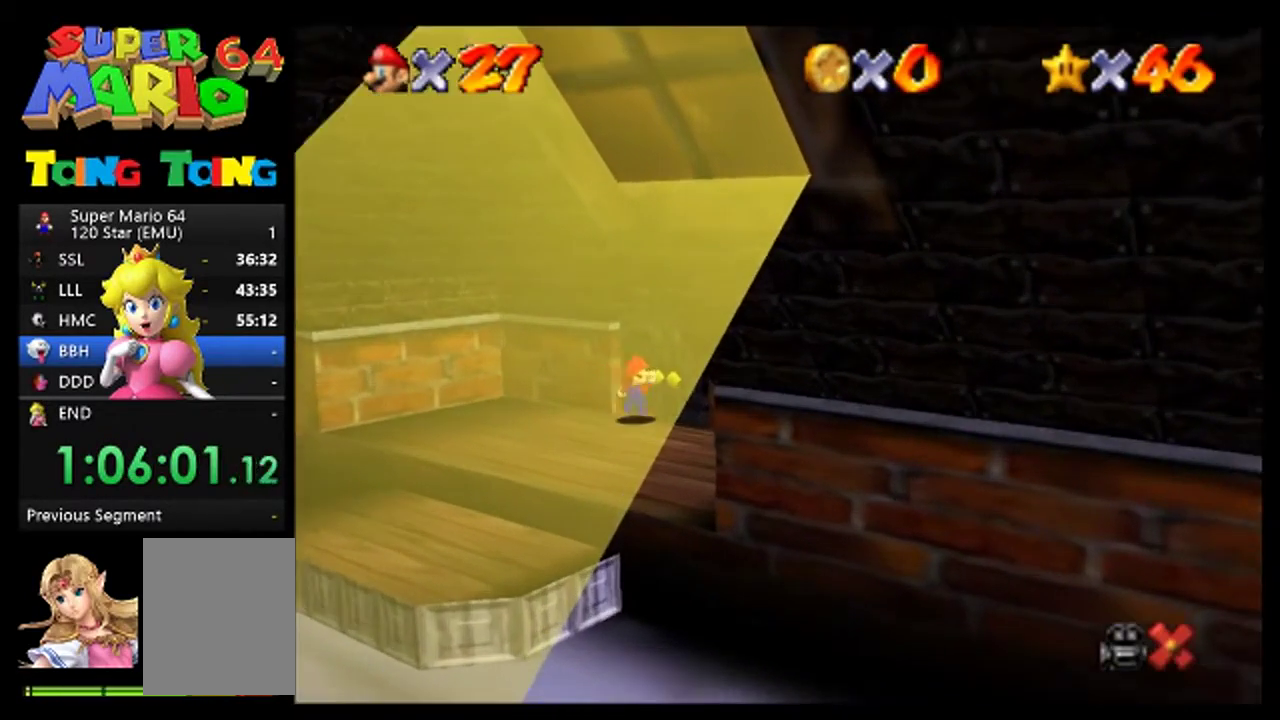
{"buttons": [], "events": []}
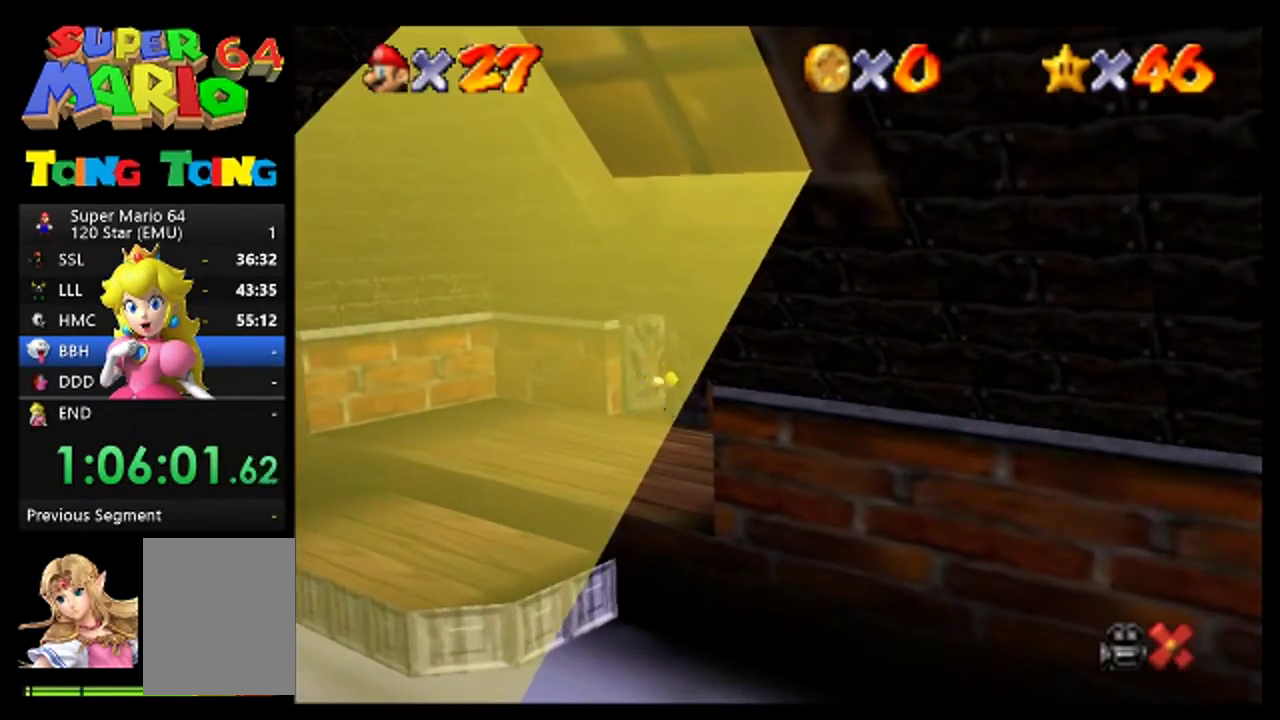
{"buttons": [], "events": []}
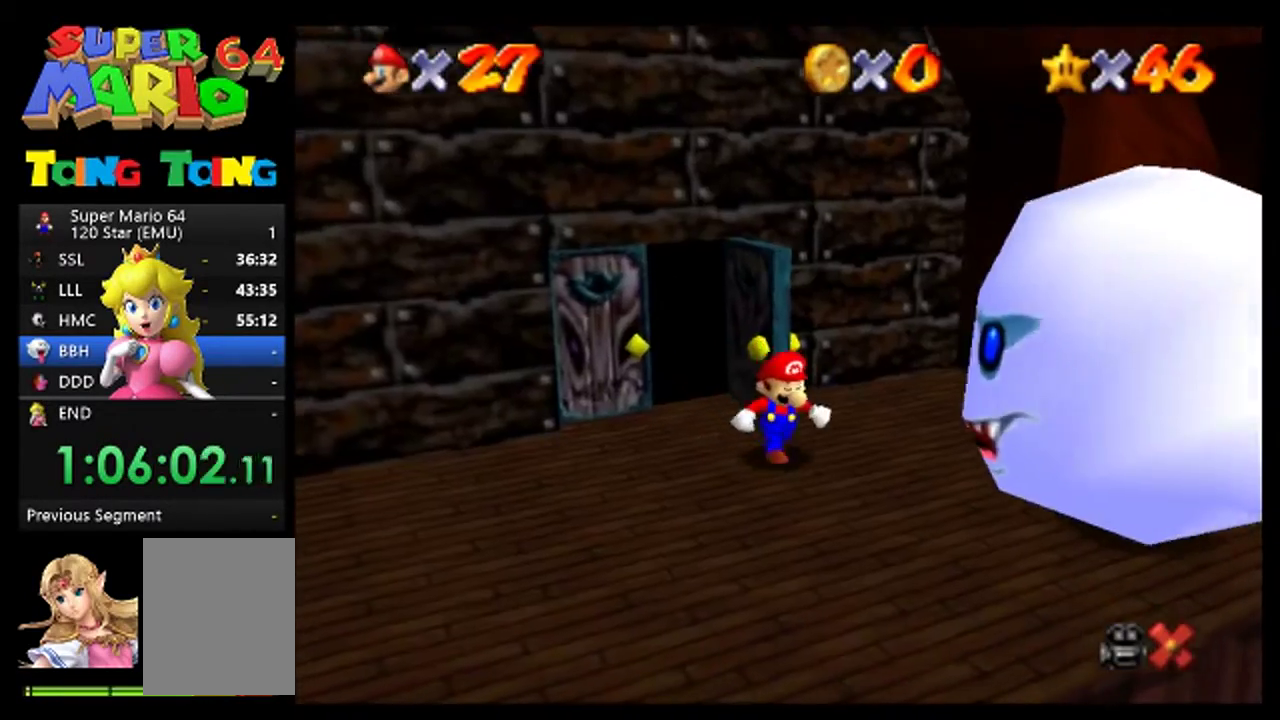
{"buttons": [], "events": []}
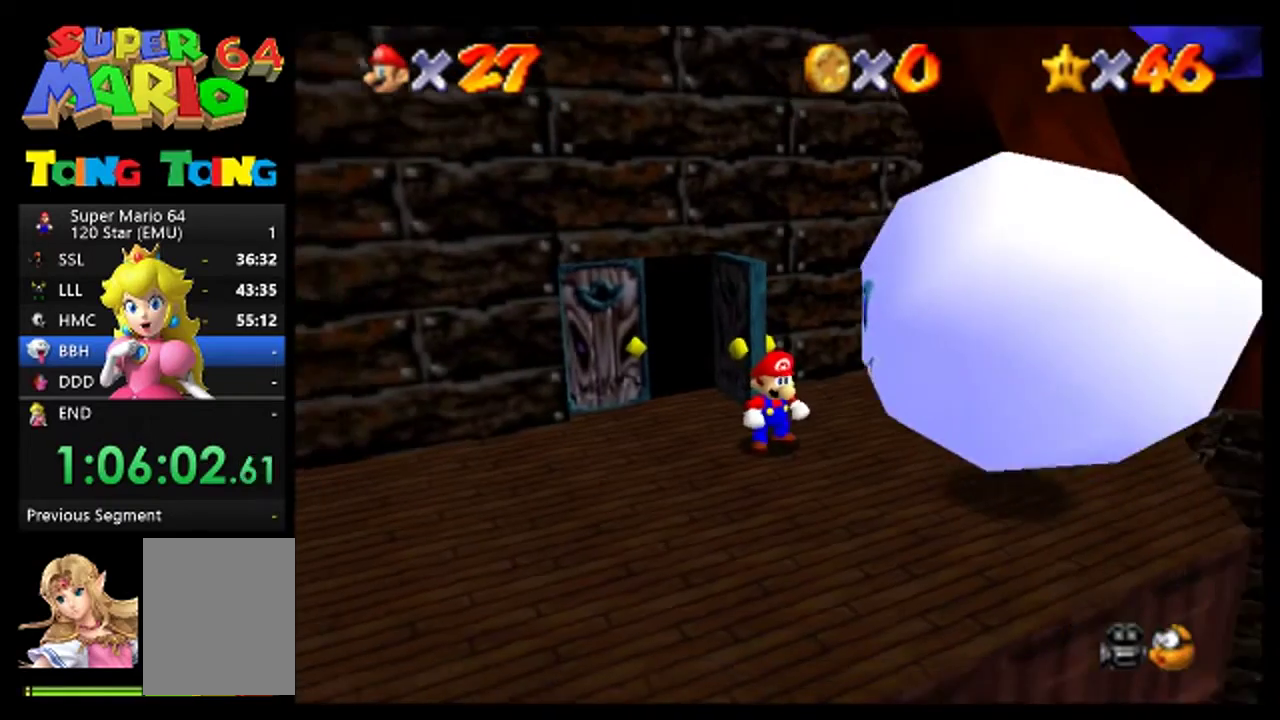
{"buttons": ["A"], "events": [[500, "A", "down"]]}
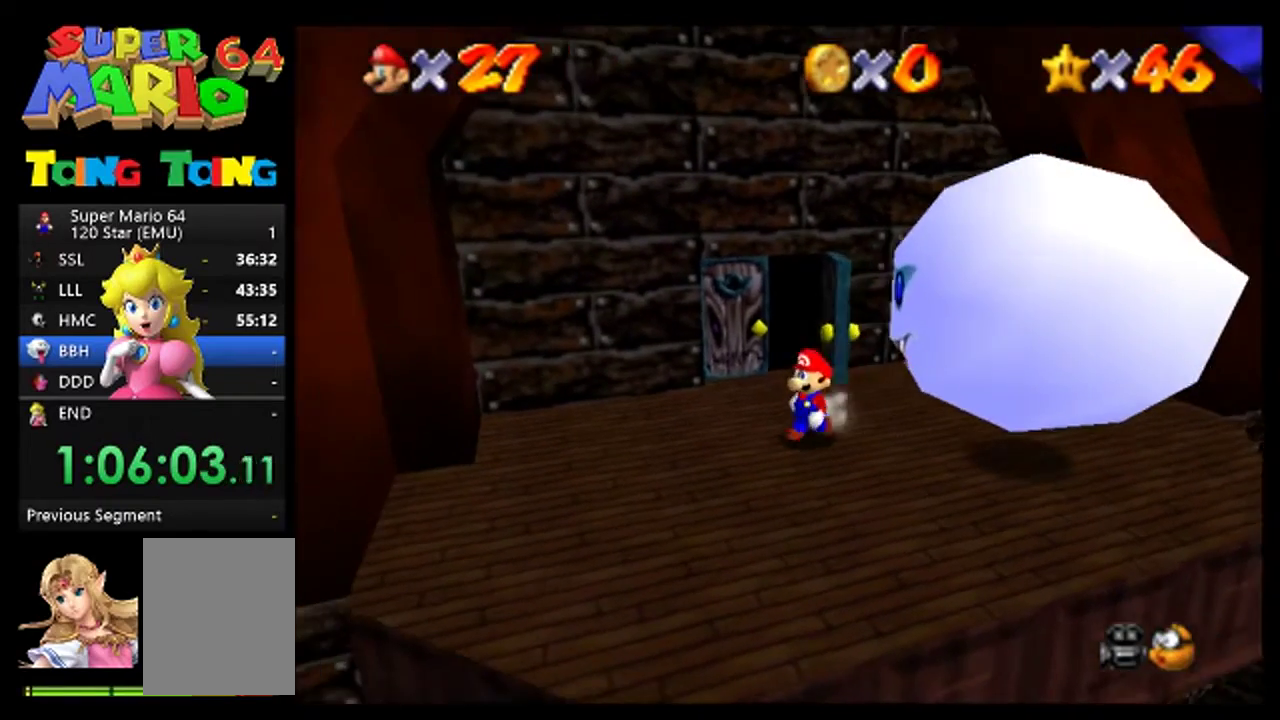
{"buttons": [], "events": [[167, "A", "up"]]}